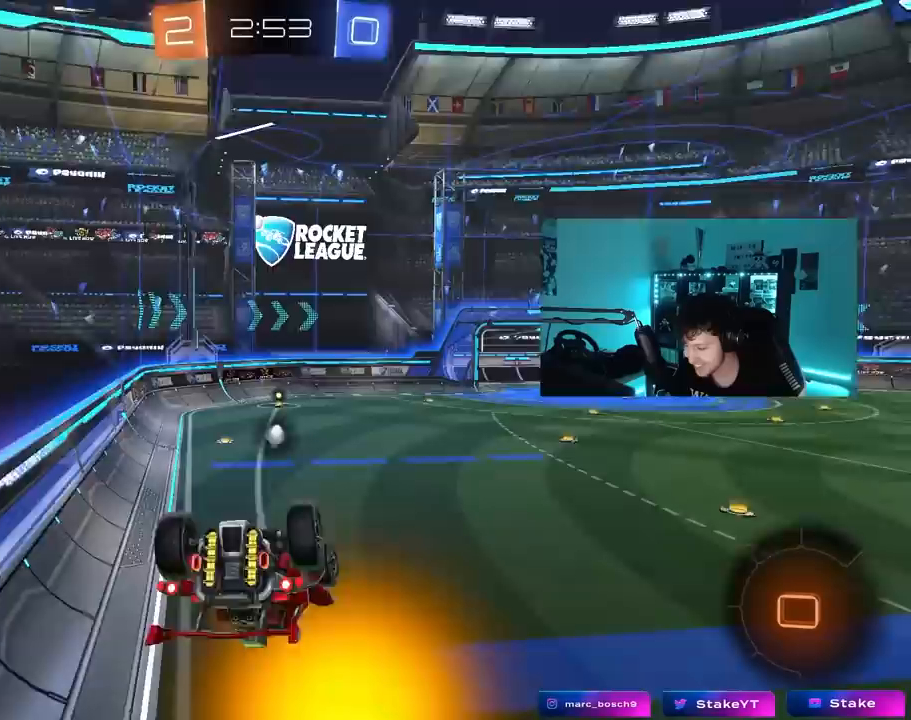
Gameplay with keyboard and mouse; each line is a JSON object with the keys and mouse buttons held at the frame after it. "events" lists presses ("down") and releases ("up") of "1", "2", "3", "4", "5", "a", "alt", "c", "caps_lock", "ctrl", "d", "e", "f", "g", "q", "r", "s", "shift", "space", "t", "tab", "v", "w", "x", "z", "mouse_left", "mouse_wheel" and "mouse_right" between this image and that frame as [ms after this image, input, new state], when the widget could be followed in between. "mouse_left", "mouse_wheel", "mouse_right" = the "left", "wheel", "right" buttons of the "mouse" list. No other keys are recorded. "wheel" means that the mouse wheel is clicked or scrolled. "mouse_move" is the direction in which the mouse moves at that frame (one of eight, or "still"), when it could be read.
{"keys": ["w"], "mouse": [], "mouse_move": "still", "events": [[217, "s", "down"], [350, "s", "up"], [350, "shift", "up"], [483, "a", "up"], [483, "w", "down"]]}
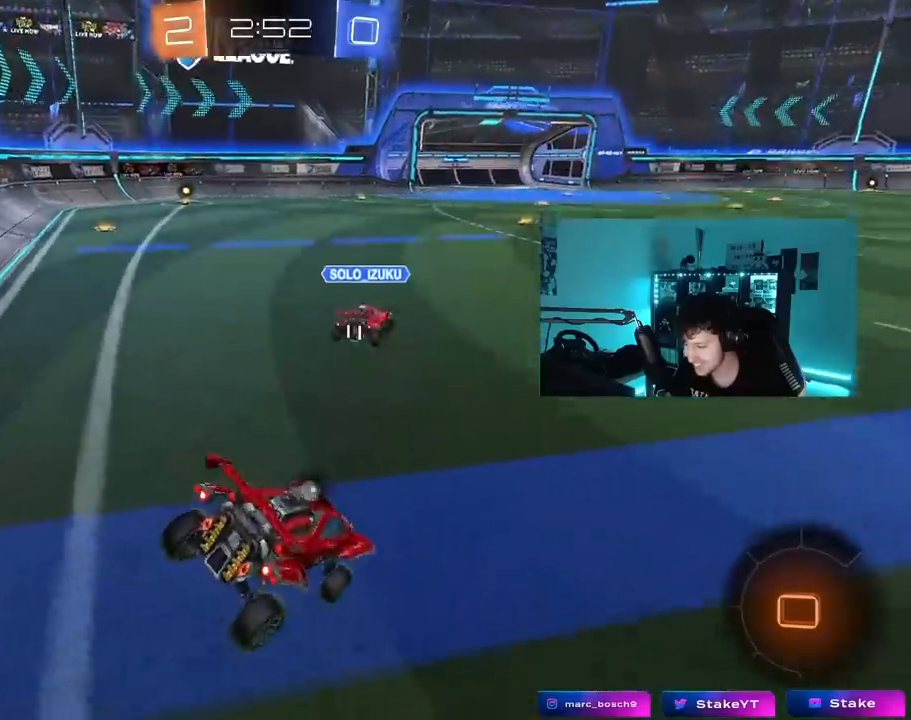
{"keys": ["d", "w"], "mouse": [], "mouse_move": "still", "events": [[83, "d", "down"]]}
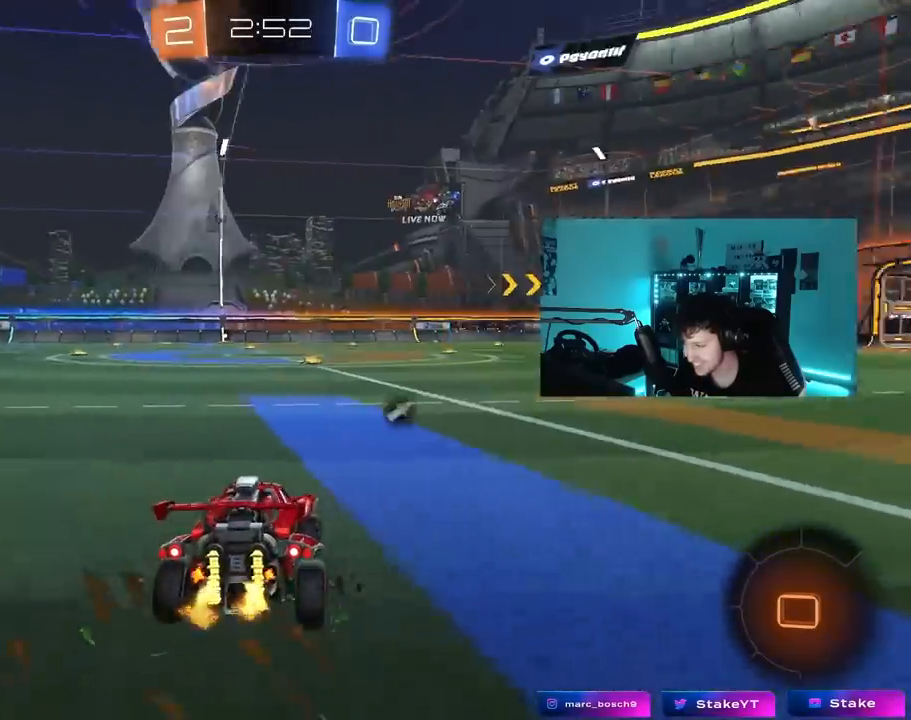
{"keys": ["d", "w"], "mouse": [], "mouse_move": "still", "events": [[150, "a", "down"], [150, "d", "up"], [233, "a", "up"], [283, "d", "down"]]}
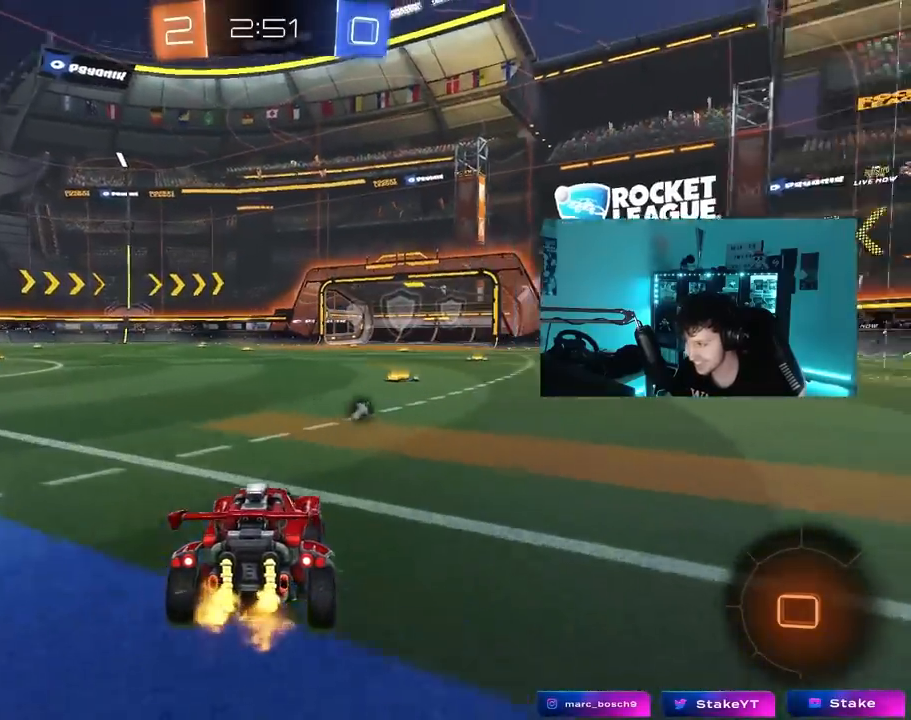
{"keys": ["d", "s", "shift"], "mouse": ["right"], "mouse_move": "down", "events": [[117, "d", "up"], [167, "a", "down"], [250, "mouse_right", "down"], [300, "a", "up"], [300, "space", "down"], [350, "d", "down"], [350, "mouse_right", "up"], [400, "mouse_right", "down"], [450, "shift", "down"], [450, "space", "up"], [500, "s", "down"], [500, "w", "up"]]}
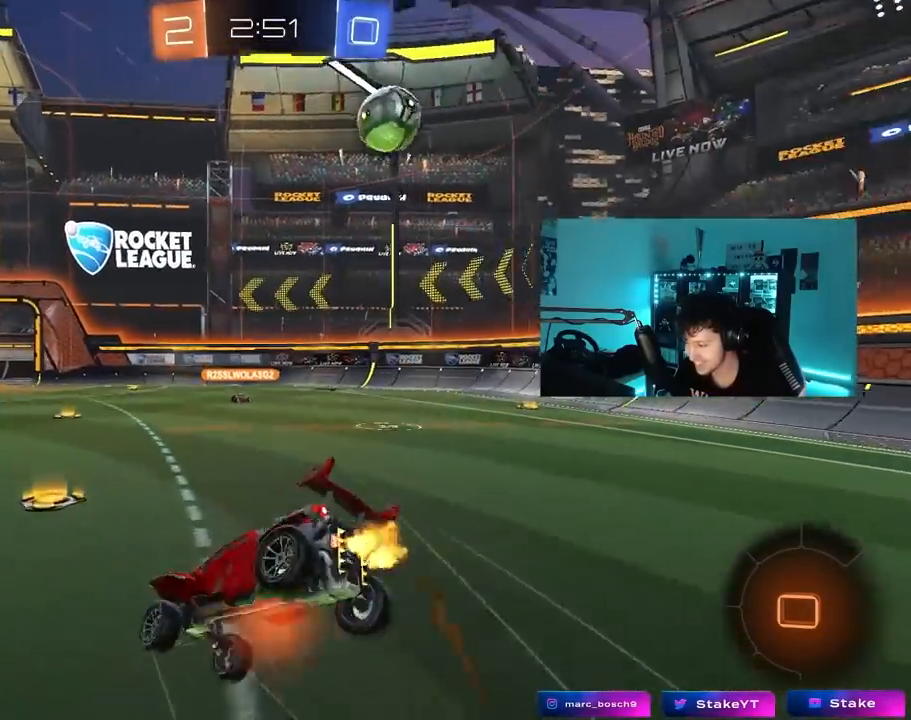
{"keys": ["d", "s", "shift"], "mouse": [], "mouse_move": "still", "events": [[133, "mouse_right", "up"], [367, "s", "up"], [467, "s", "down"]]}
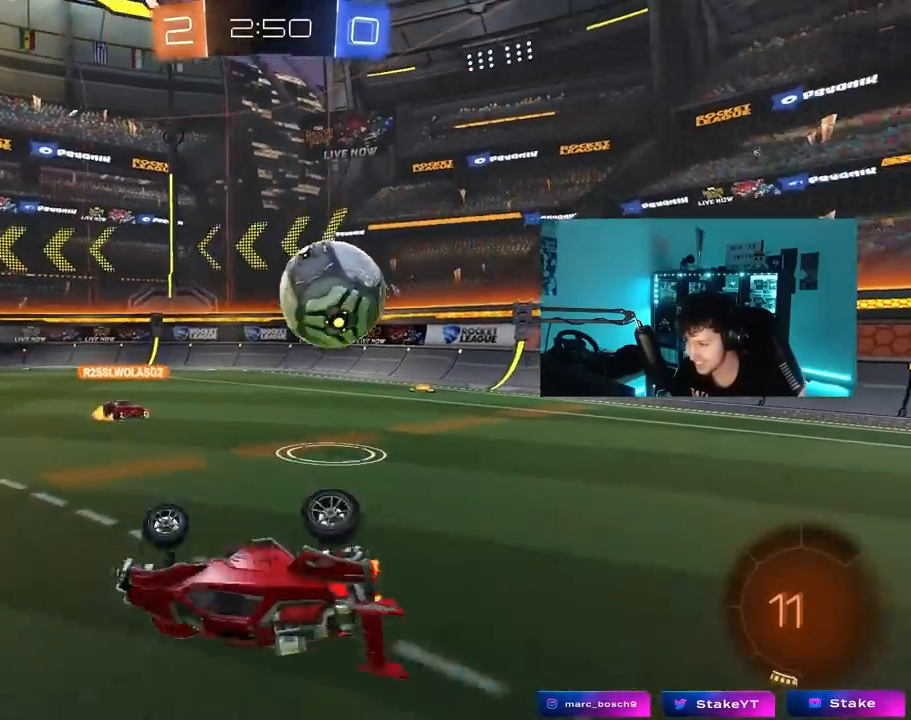
{"keys": [], "mouse": [], "mouse_move": "still", "events": [[233, "shift", "up"], [283, "s", "up"], [333, "d", "up"]]}
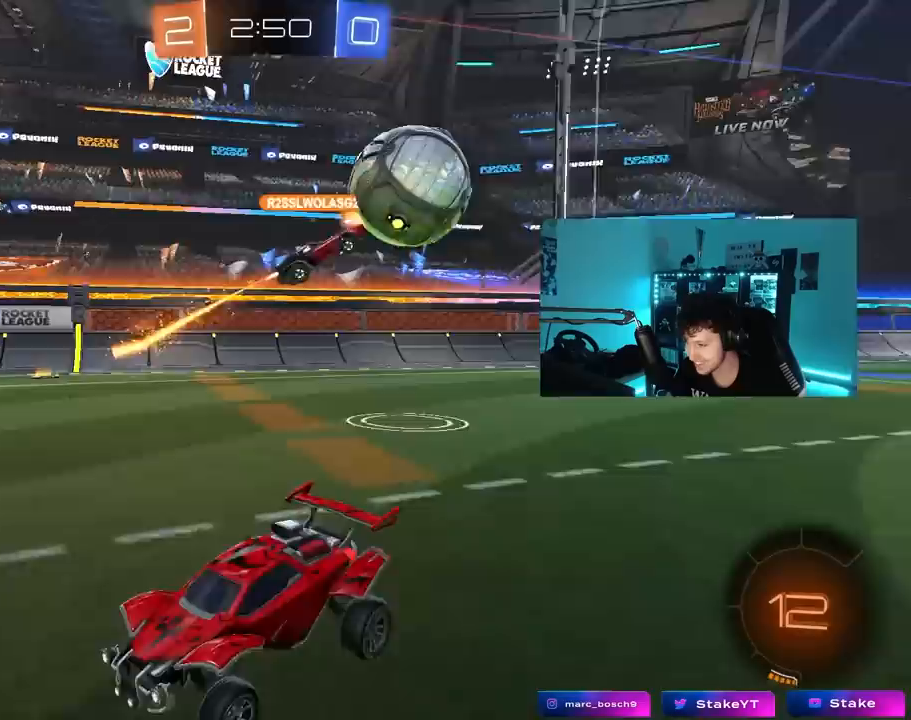
{"keys": ["a", "w"], "mouse": [], "mouse_move": "still", "events": [[17, "w", "down"], [67, "d", "down"], [217, "d", "up"], [250, "a", "down"]]}
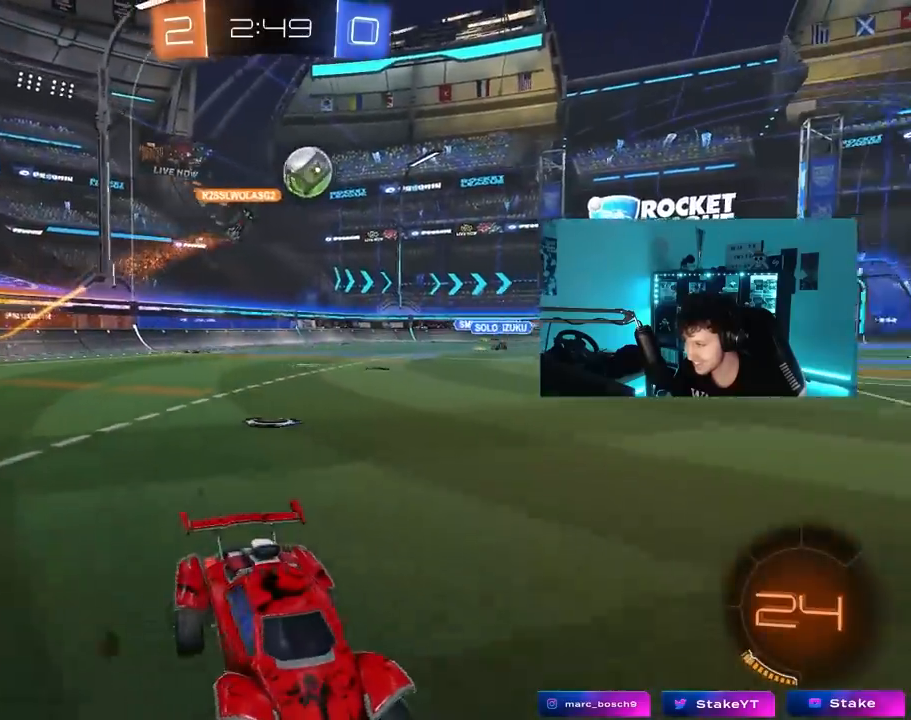
{"keys": ["w"], "mouse": [], "mouse_move": "still", "events": [[33, "a", "up"], [267, "a", "down"], [267, "shift", "down"], [367, "shift", "up"], [500, "a", "up"]]}